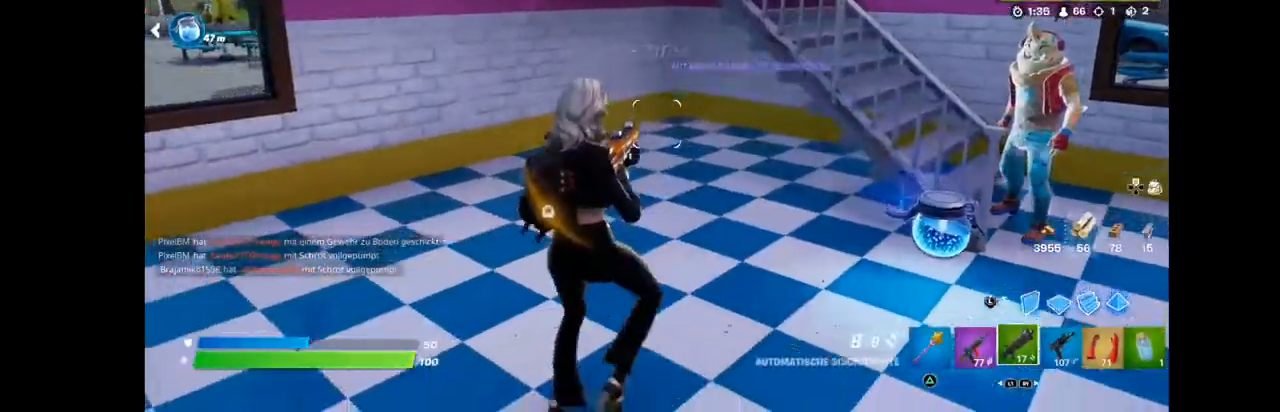
Gameplay with a controller (PlayStation layout); each line is a JSON object with the inputs held at the frame after it. "events" lists button and stick changes between this image and that frame as [ms after this image, input, new state], when the widget could be followed in between. Not read: L1 R1.
{"buttons": [], "left_stick": "up-right", "right_stick": "down-right", "events": [[71, "left_stick", "right"], [71, "right_stick", "right"], [250, "left_stick", "up-right"], [250, "right_stick", "center"], [430, "right_stick", "down-right"]]}
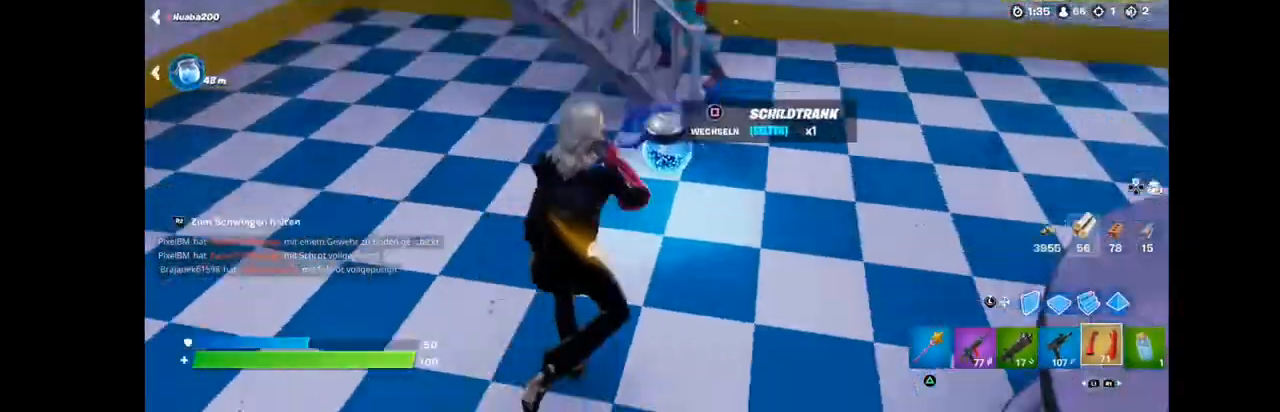
{"buttons": [], "left_stick": "down-left", "right_stick": "left", "events": [[36, "left_stick", "right"], [144, "left_stick", "center"], [144, "right_stick", "center"], [215, "left_stick", "down"], [287, "SQUARE", "down"], [287, "left_stick", "down-left"], [394, "SQUARE", "up"], [502, "right_stick", "left"]]}
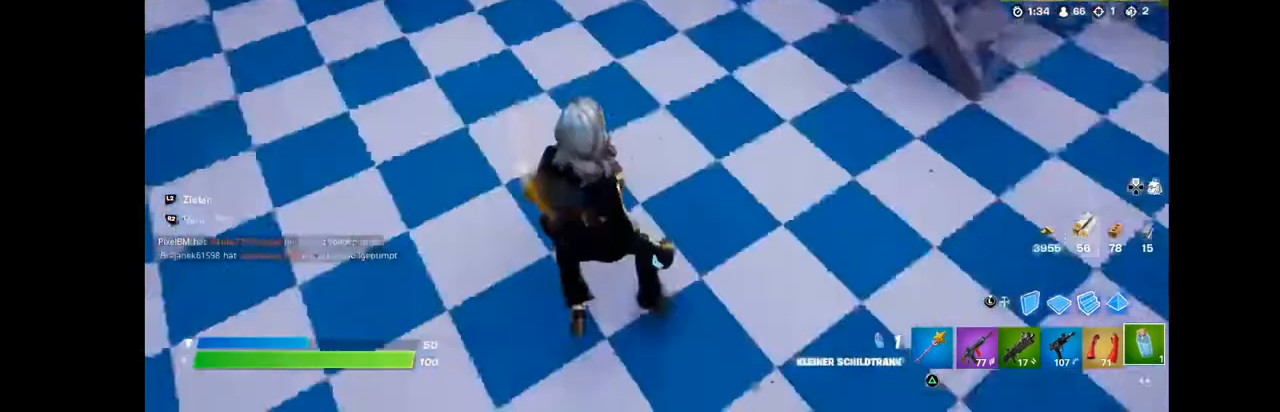
{"buttons": [], "left_stick": "center", "right_stick": "center", "events": [[394, "left_stick", "up-left"], [501, "left_stick", "center"], [501, "right_stick", "center"]]}
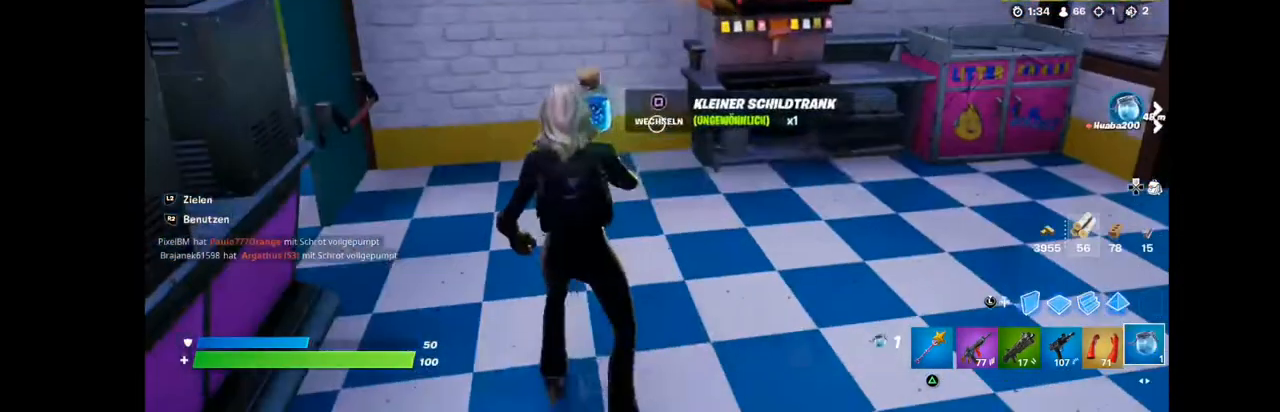
{"buttons": [], "left_stick": "center", "right_stick": "center", "events": [[72, "R2", "down"], [179, "R2", "up"], [251, "right_stick", "down"], [430, "right_stick", "center"], [466, "R2", "down"], [502, "R2", "up"]]}
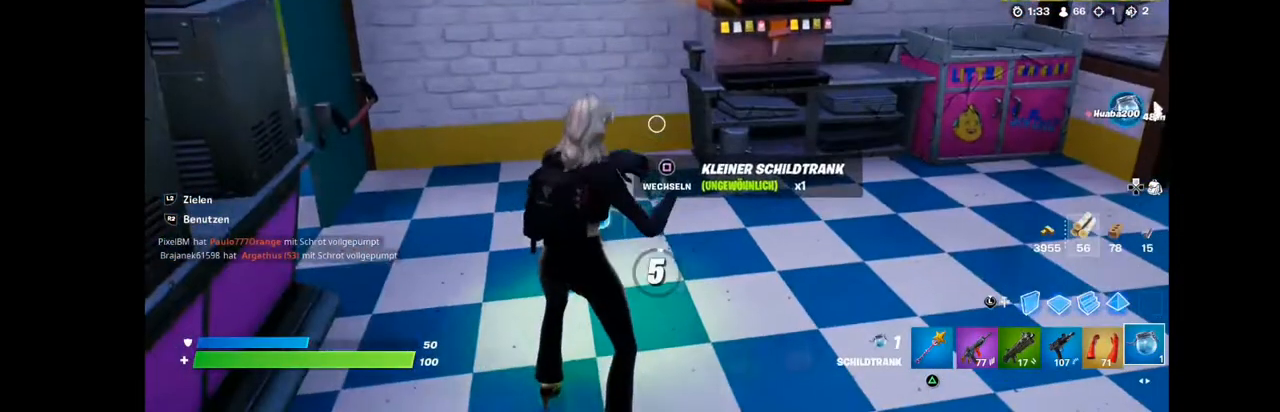
{"buttons": [], "left_stick": "center", "right_stick": "center", "events": [[71, "right_stick", "up"], [179, "right_stick", "center"]]}
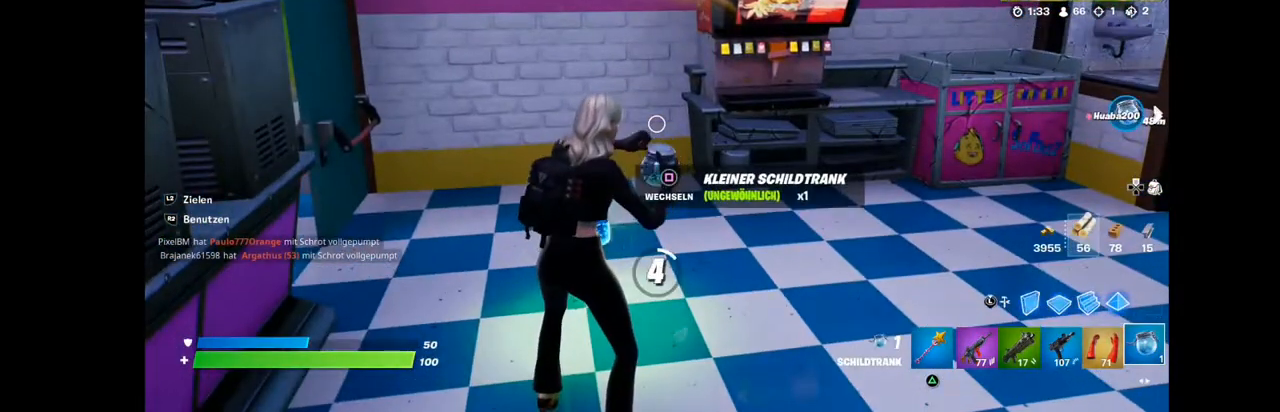
{"buttons": [], "left_stick": "center", "right_stick": "center", "events": []}
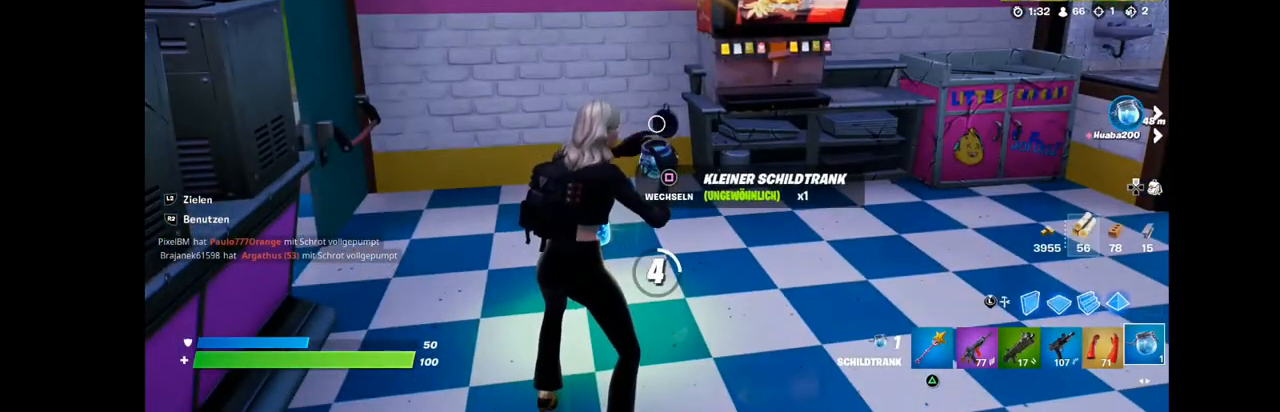
{"buttons": [], "left_stick": "center", "right_stick": "center", "events": []}
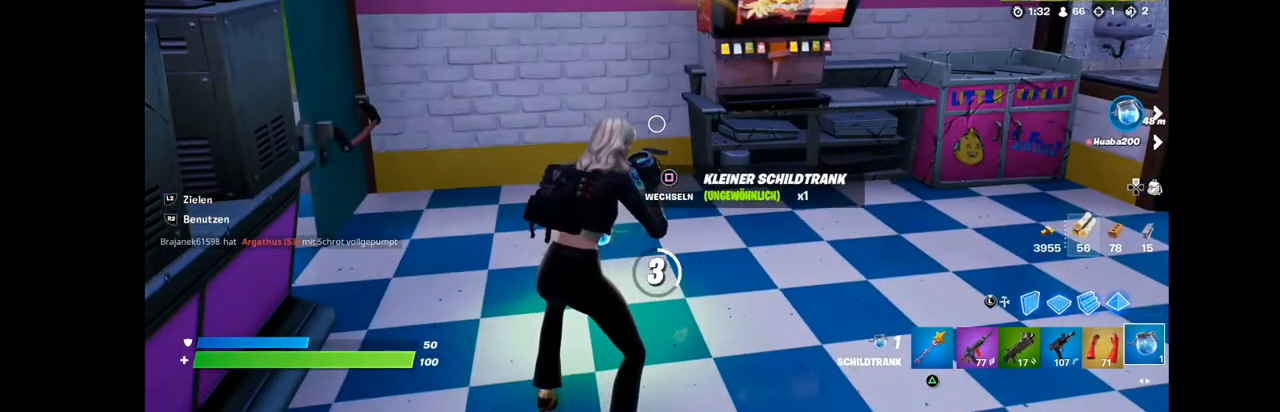
{"buttons": [], "left_stick": "center", "right_stick": "center", "events": []}
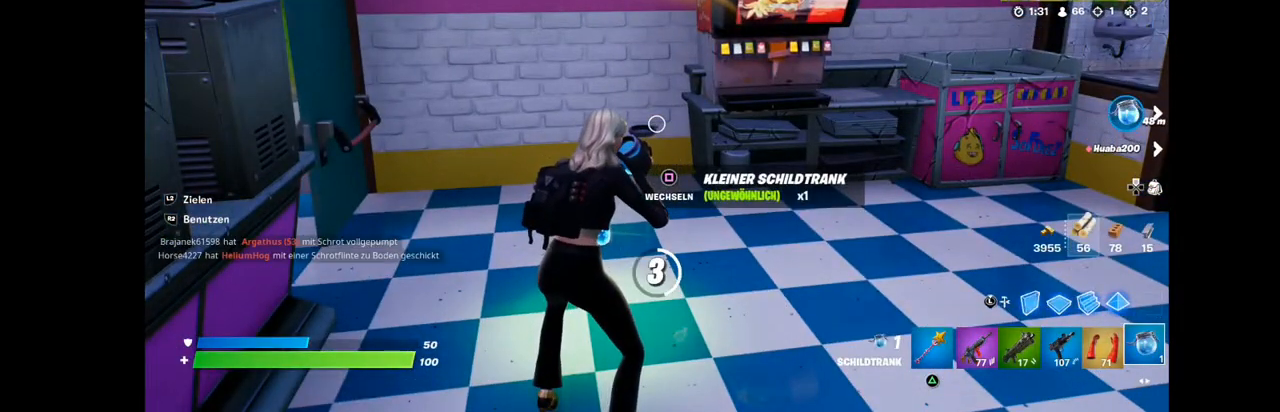
{"buttons": [], "left_stick": "center", "right_stick": "center", "events": []}
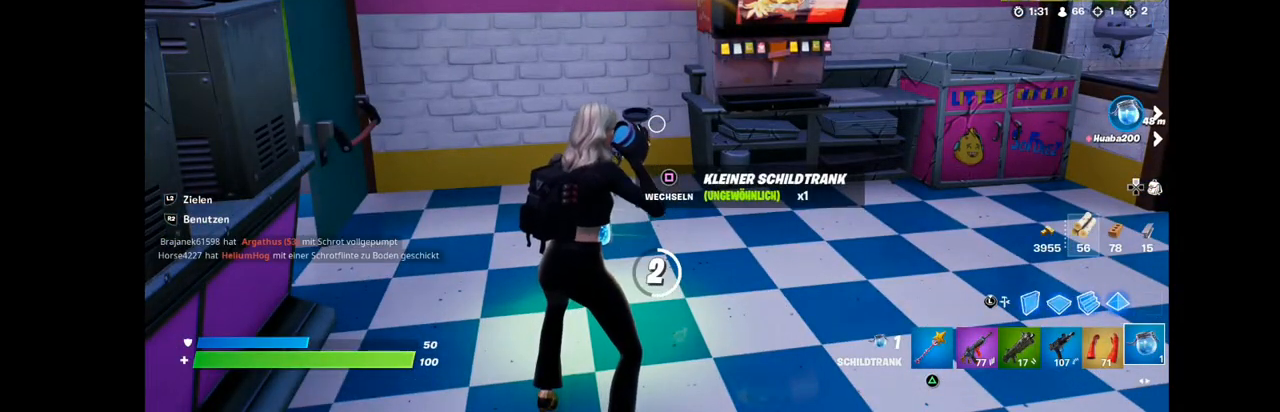
{"buttons": [], "left_stick": "center", "right_stick": "center", "events": []}
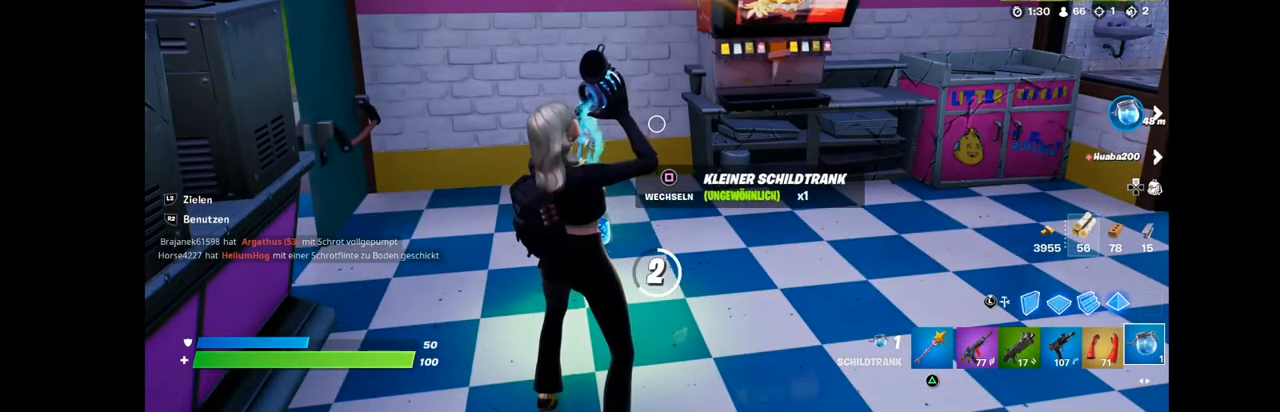
{"buttons": [], "left_stick": "center", "right_stick": "center", "events": []}
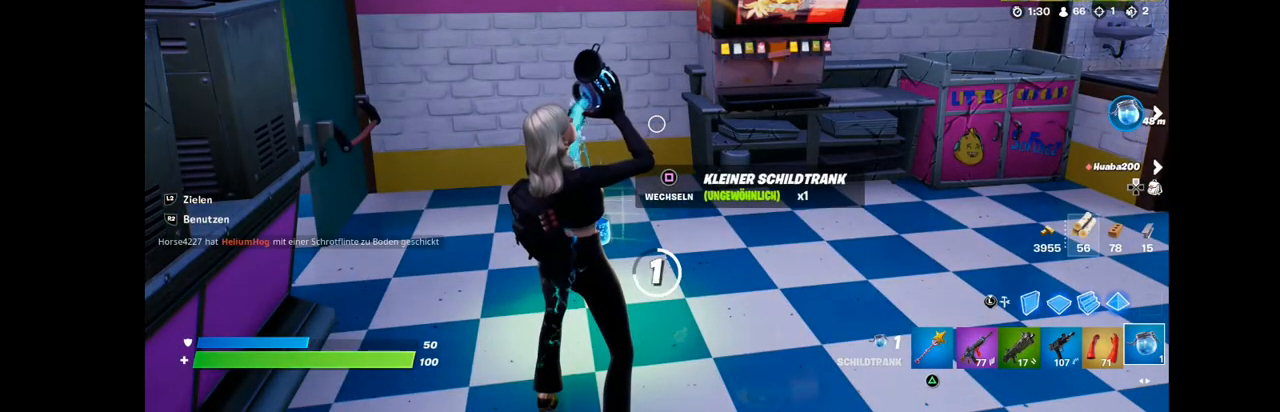
{"buttons": [], "left_stick": "center", "right_stick": "center", "events": []}
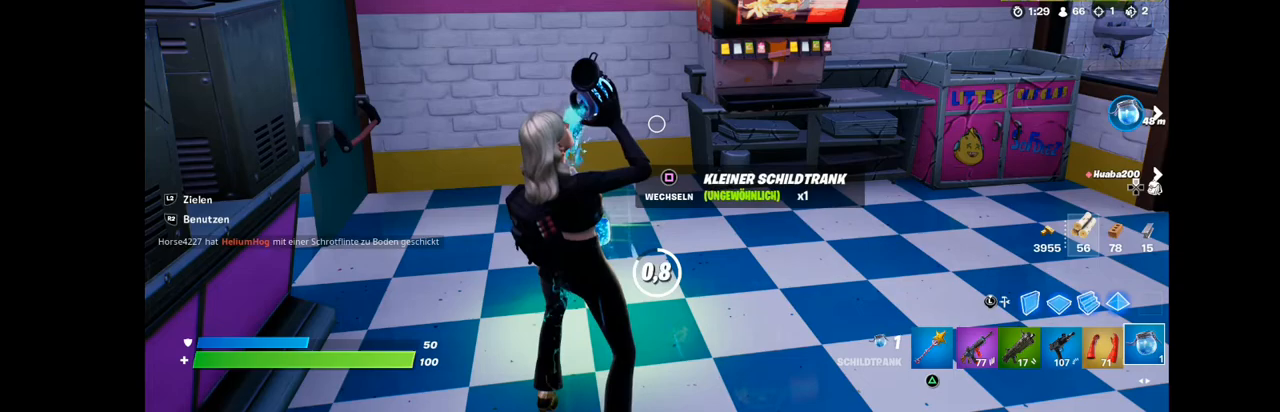
{"buttons": [], "left_stick": "center", "right_stick": "center", "events": []}
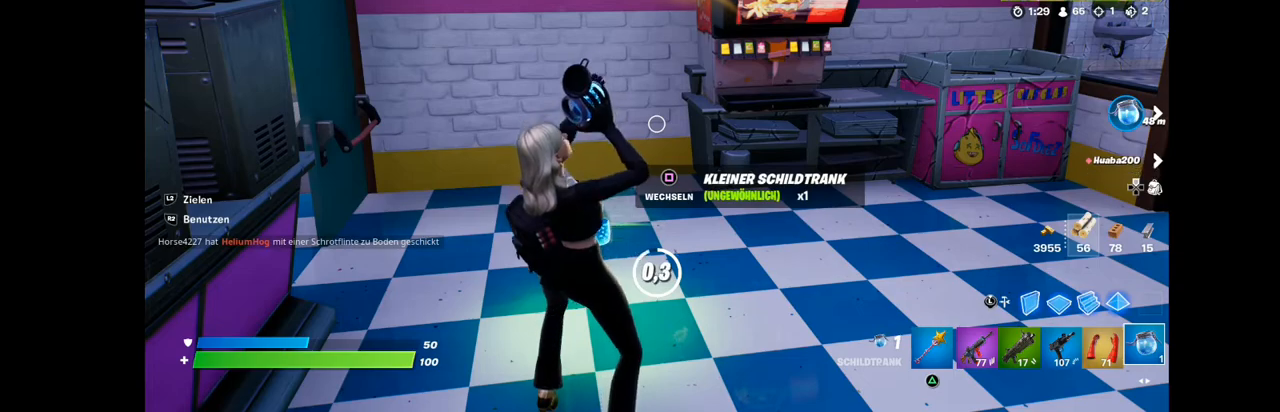
{"buttons": ["SQUARE"], "left_stick": "up-right", "right_stick": "center", "events": [[430, "SQUARE", "down"], [466, "left_stick", "up-right"]]}
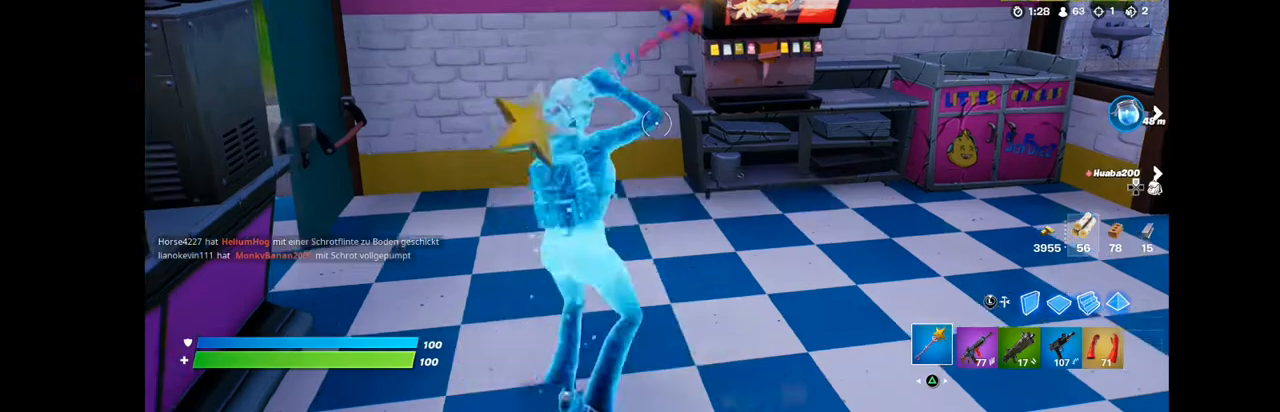
{"buttons": [], "left_stick": "up-right", "right_stick": "center", "events": [[72, "SQUARE", "up"], [251, "right_stick", "right"], [502, "right_stick", "center"]]}
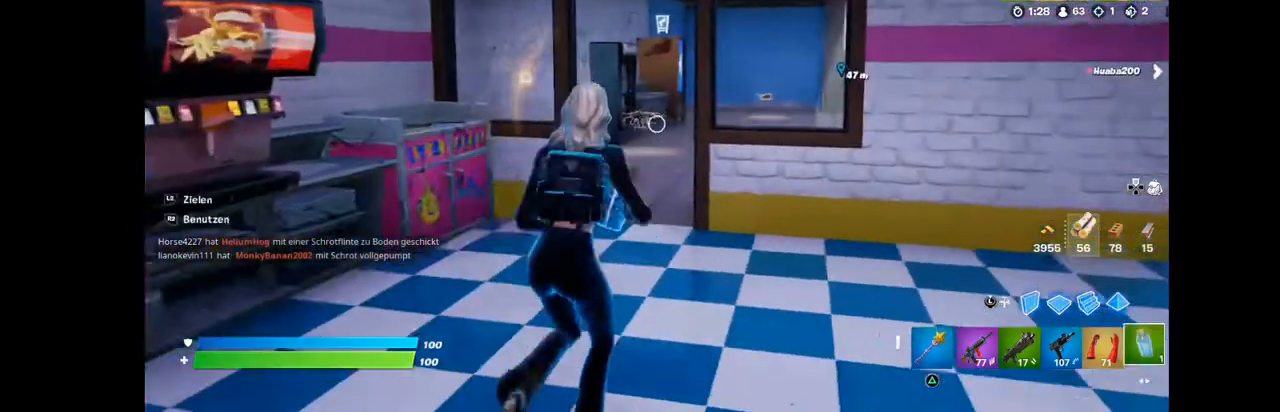
{"buttons": [], "left_stick": "up", "right_stick": "center", "events": [[430, "left_stick", "up"]]}
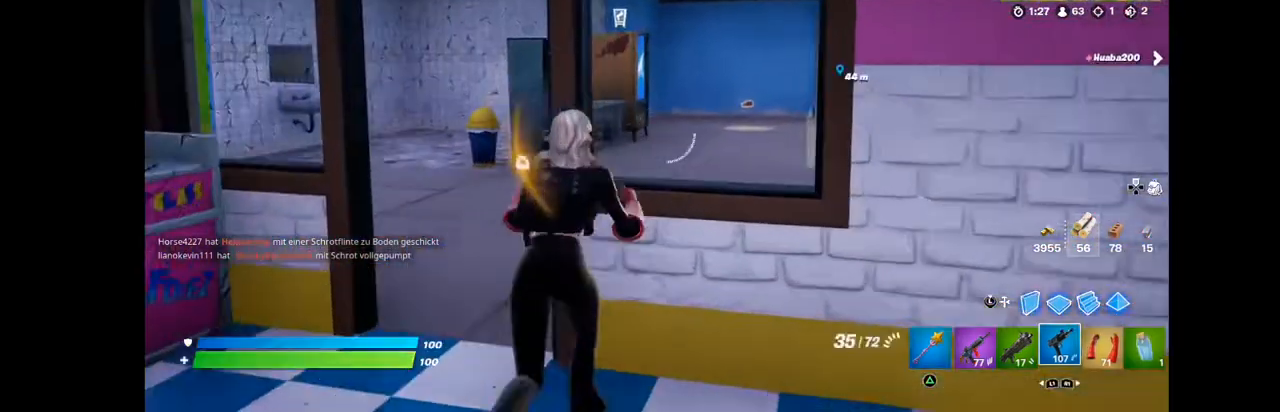
{"buttons": [], "left_stick": "up", "right_stick": "center", "events": []}
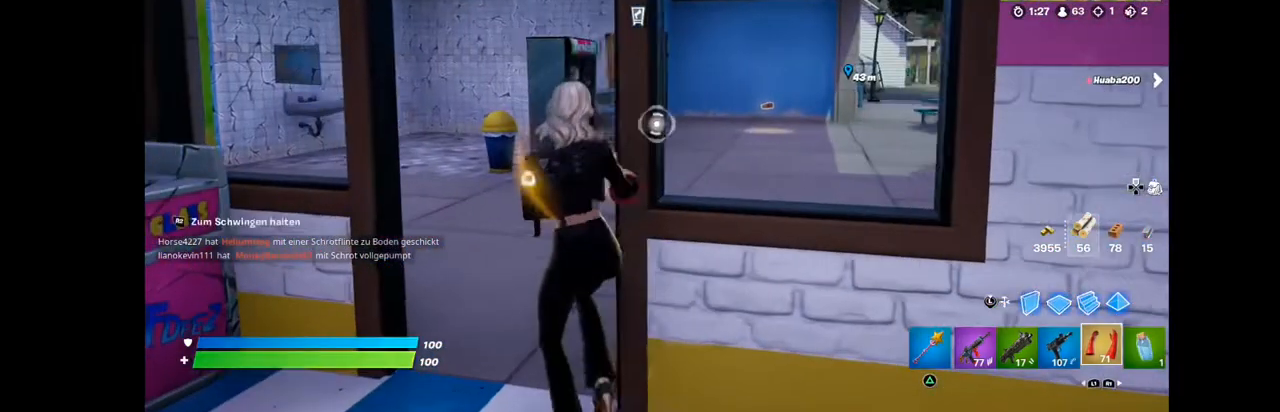
{"buttons": [], "left_stick": "up", "right_stick": "up", "events": [[215, "right_stick", "up"]]}
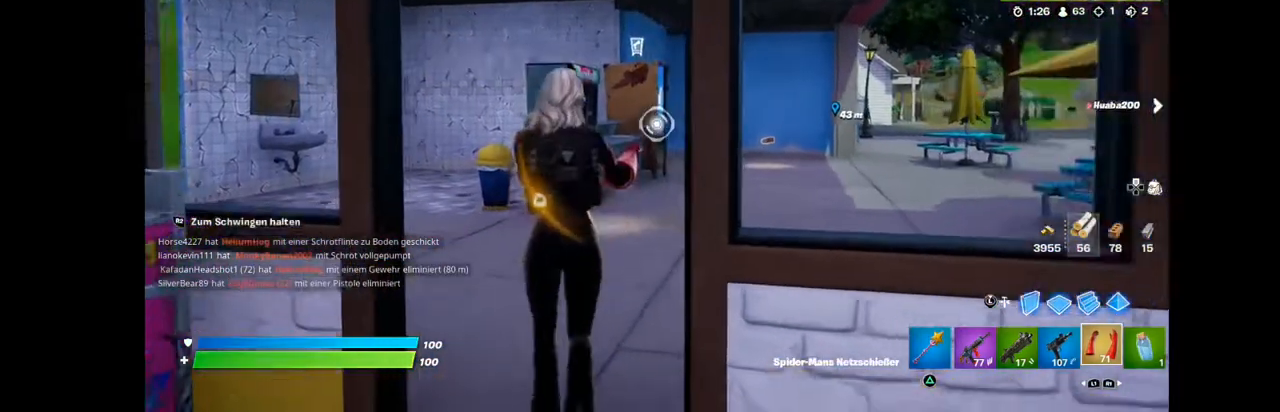
{"buttons": [], "left_stick": "up-right", "right_stick": "down", "events": [[71, "right_stick", "center"], [286, "left_stick", "up-right"], [501, "right_stick", "down"]]}
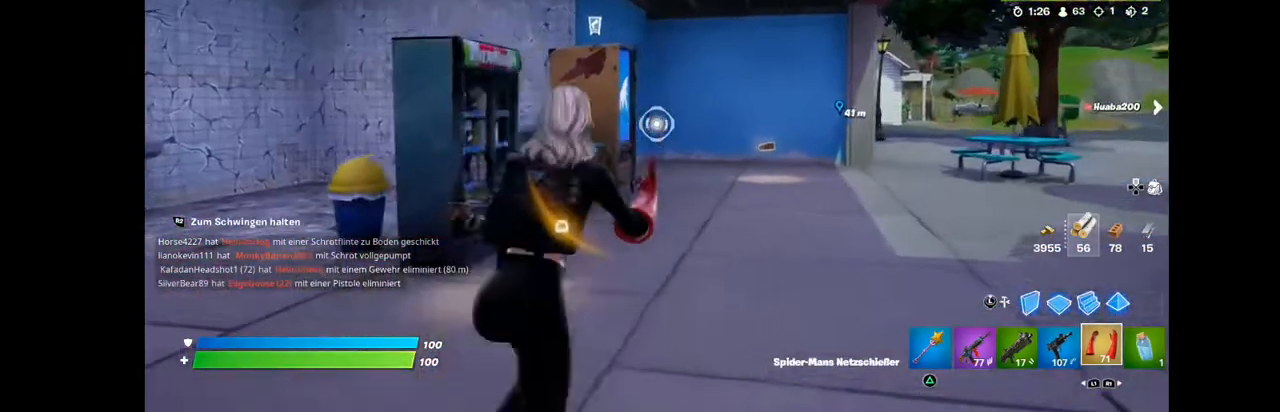
{"buttons": [], "left_stick": "up", "right_stick": "down-left", "events": [[143, "left_stick", "up"], [287, "right_stick", "down-left"]]}
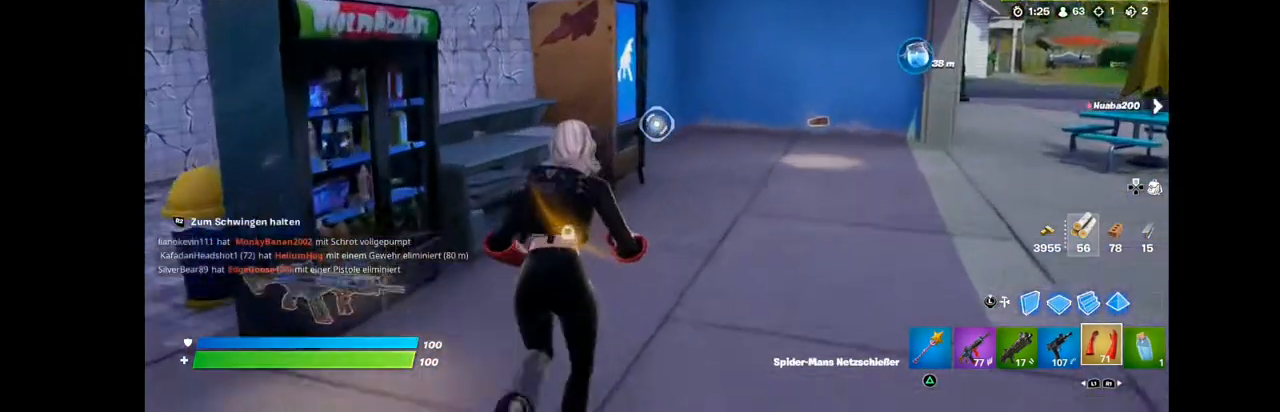
{"buttons": [], "left_stick": "up", "right_stick": "center", "events": [[286, "right_stick", "center"]]}
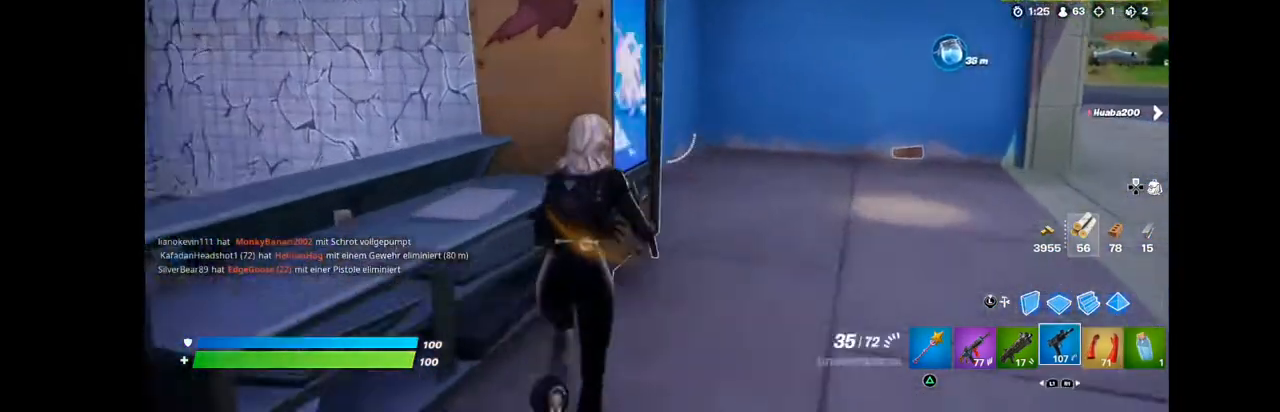
{"buttons": [], "left_stick": "center", "right_stick": "center", "events": [[215, "SQUARE", "down"], [215, "left_stick", "up-left"], [358, "SQUARE", "up"], [358, "left_stick", "center"]]}
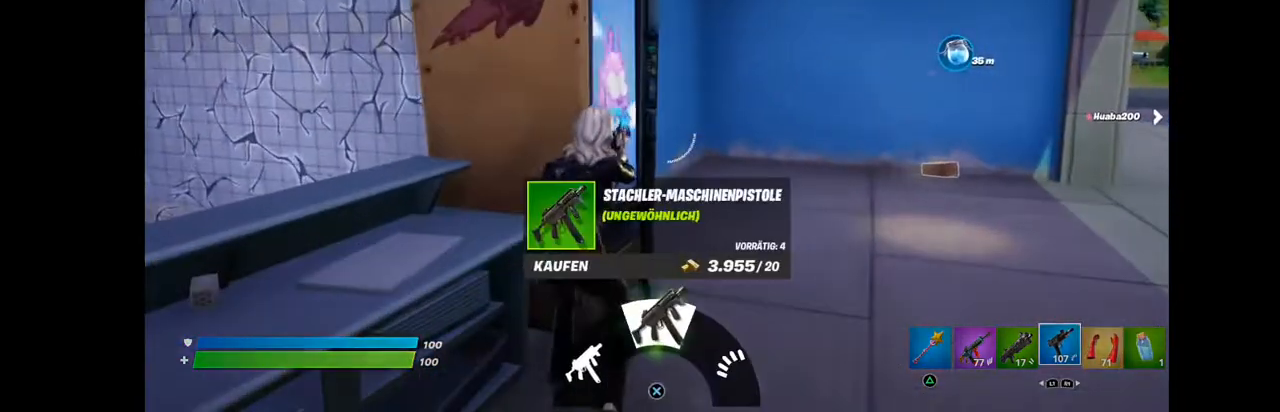
{"buttons": [], "left_stick": "right", "right_stick": "center", "events": [[179, "left_stick", "right"]]}
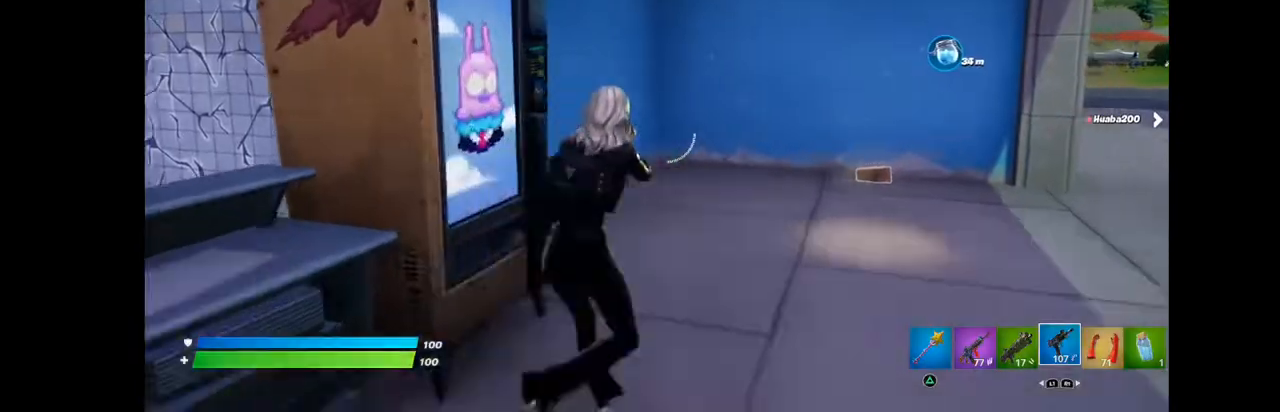
{"buttons": [], "left_stick": "up-right", "right_stick": "center", "events": [[72, "right_stick", "right"], [108, "left_stick", "up-right"], [179, "right_stick", "center"]]}
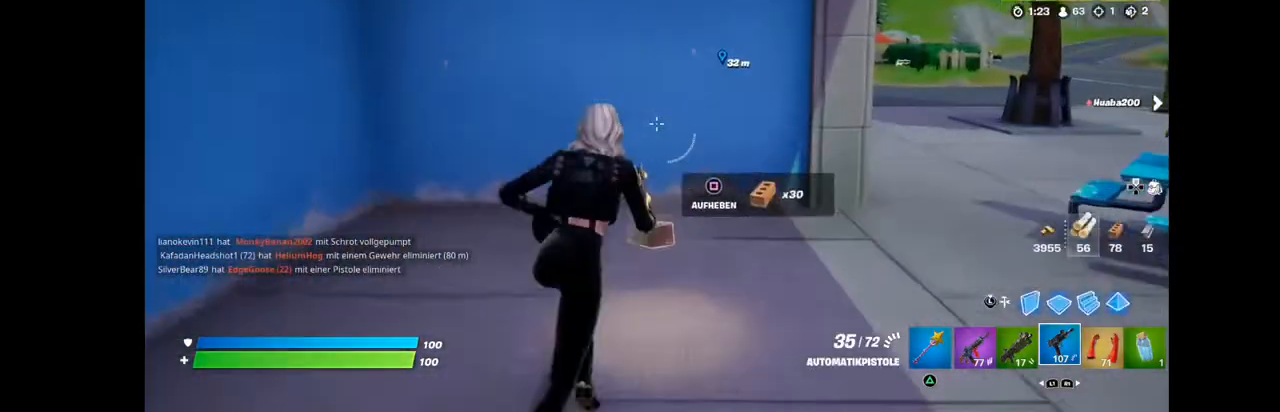
{"buttons": [], "left_stick": "up-right", "right_stick": "center", "events": [[143, "right_stick", "right"], [394, "right_stick", "center"]]}
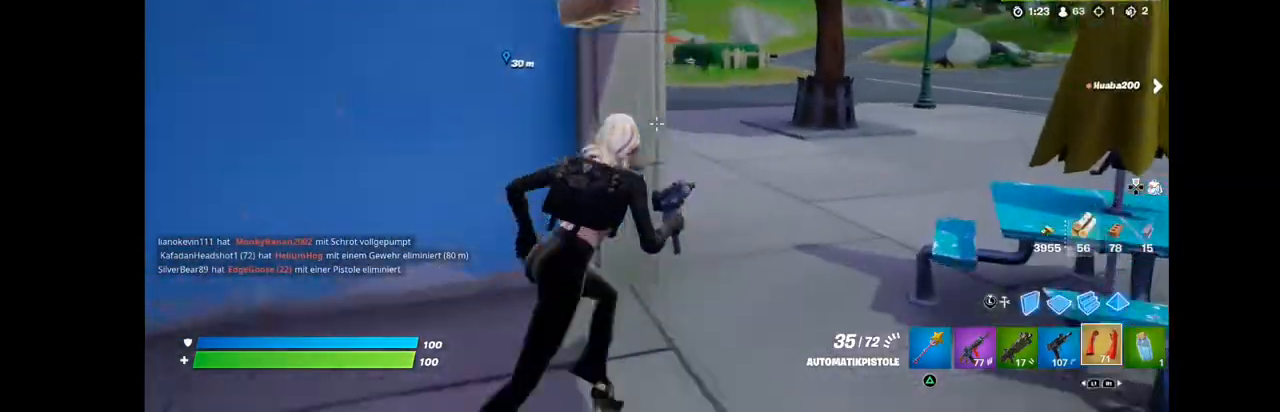
{"buttons": [], "left_stick": "up", "right_stick": "up", "events": [[144, "right_stick", "up"], [323, "left_stick", "up"]]}
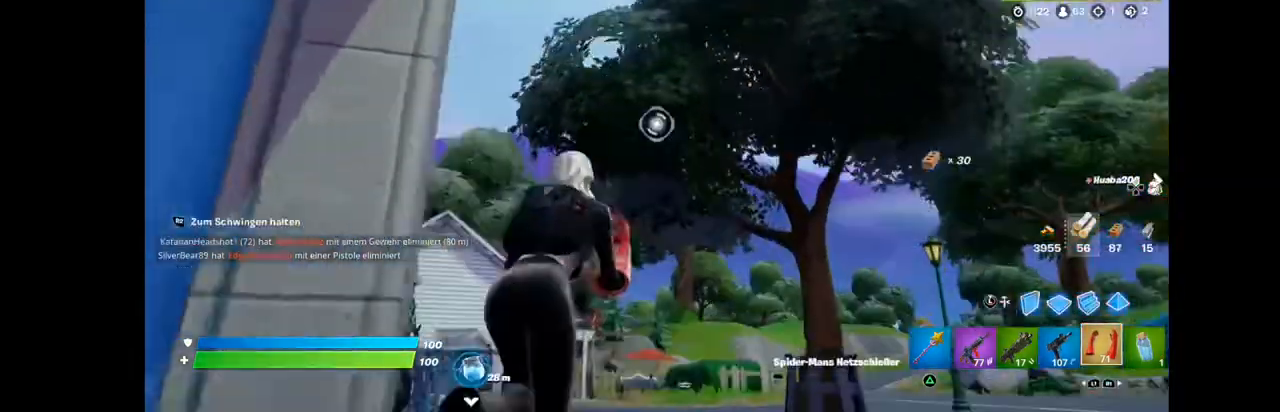
{"buttons": ["R2"], "left_stick": "up-left", "right_stick": "down-left", "events": [[143, "right_stick", "center"], [322, "R2", "down"], [322, "left_stick", "up-left"], [322, "right_stick", "down-left"]]}
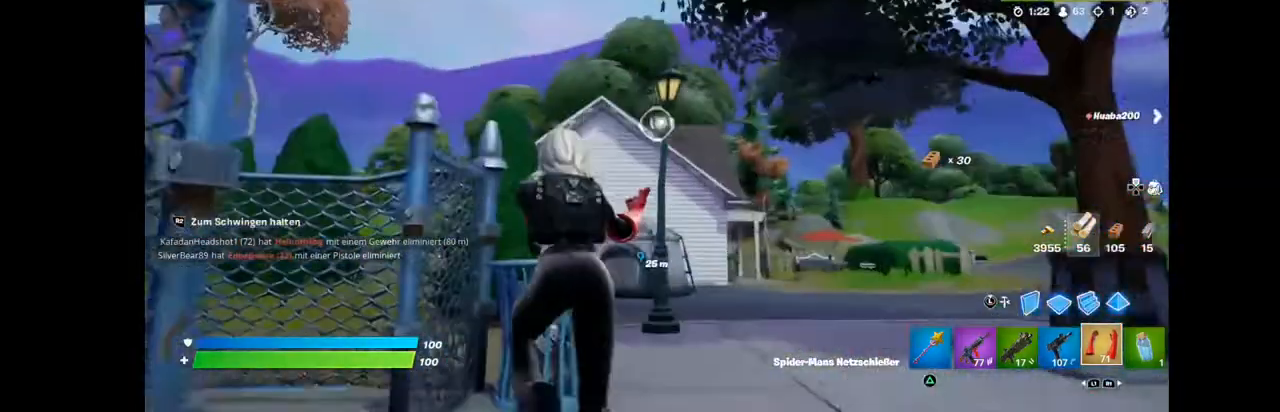
{"buttons": ["R2"], "left_stick": "up", "right_stick": "center", "events": [[108, "right_stick", "center"], [395, "left_stick", "up"]]}
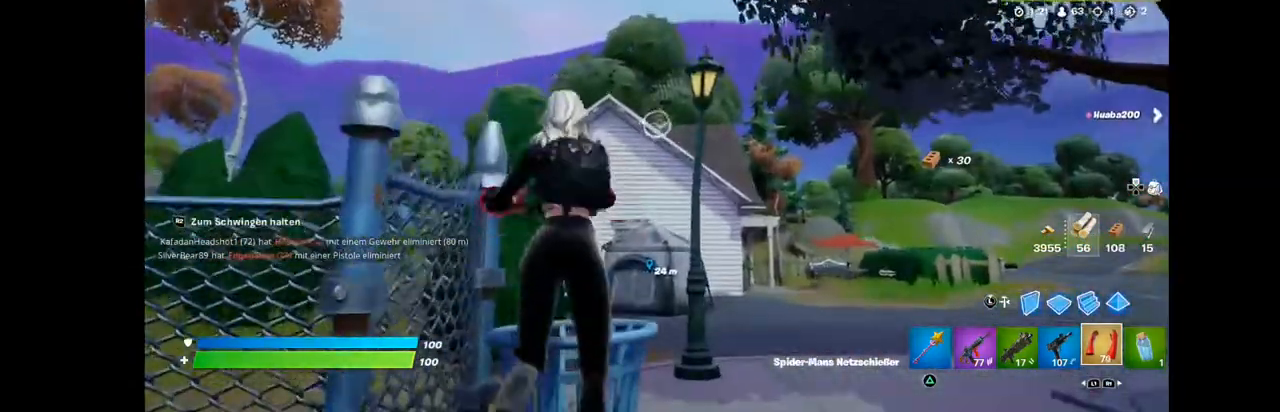
{"buttons": ["R2"], "left_stick": "up-left", "right_stick": "down-left", "events": [[143, "right_stick", "down-left"], [251, "left_stick", "up-left"]]}
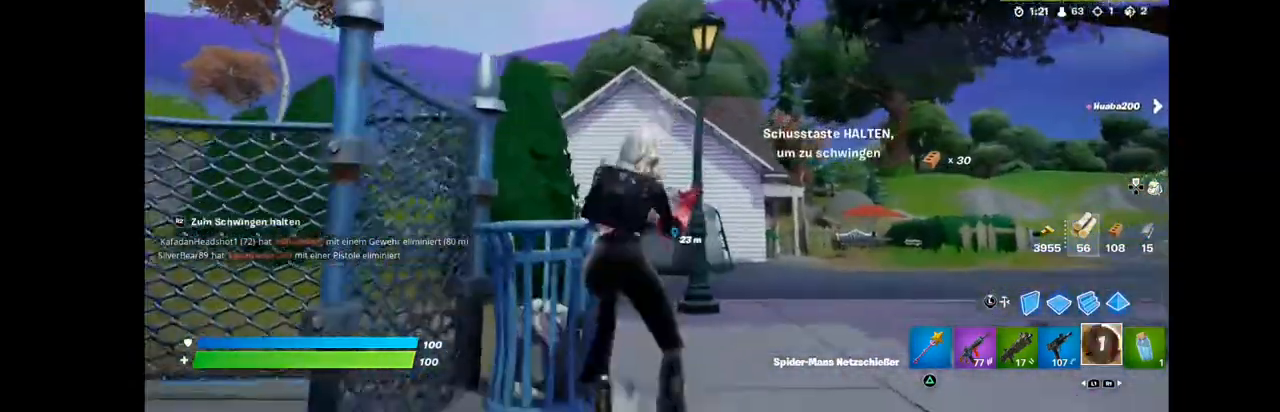
{"buttons": ["R2"], "left_stick": "up-right", "right_stick": "center", "events": [[286, "right_stick", "center"], [358, "left_stick", "up-right"]]}